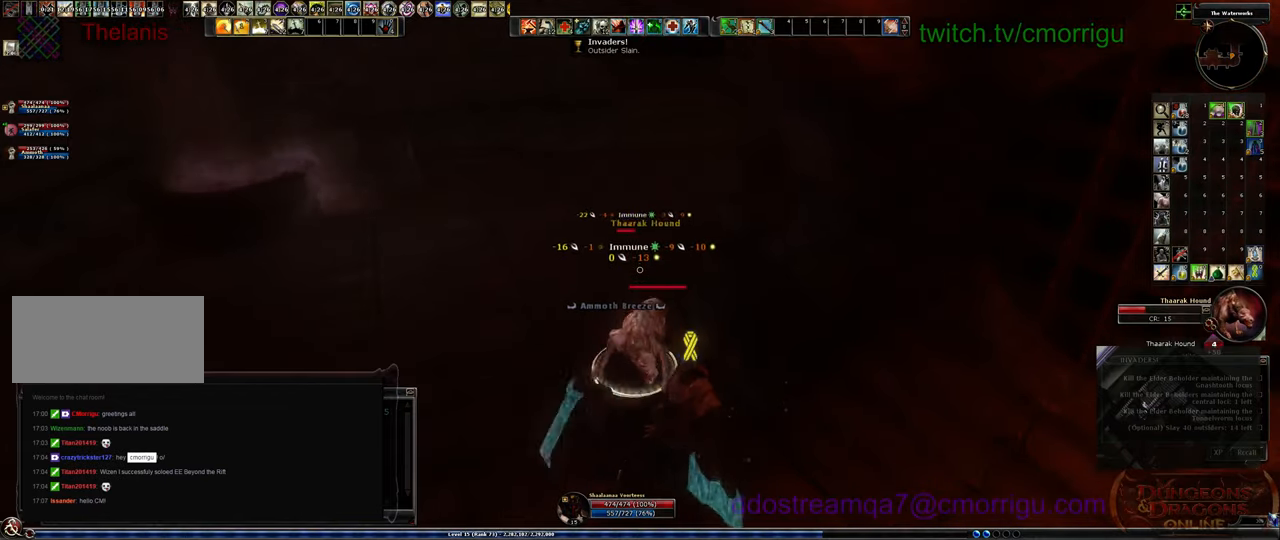
Gameplay with keyboard; each line is a JSON object with the keys held at the frame after it. "events" lists presses ("down") and releases ("up") of ".", "/", "0", "1", "2", "3", "4", "5", "6", "7", "8", "9", "a", "b", "backslash", "backspace", "c", "caps_lock", "comma", "ctrl_l", "ctrl_r", "d", "e", "equals", "escape", "f", "f1", "f10", "f11", "f12", "f2", "f3", "f4", "f5", "f6", "f7", "f8", "f9", "g", "h", "i", "j", "k", "l", "lbracket", "m", "minus", "n", "o", "p", "q", "quote", "r", "rbracket", "return", "s", "semicolon", "shift_l", "shift_r", "space", "t", "tab", "tilde", "u", "v", "w", "x", "y" and "z" between this image and that frame as [ms after this image, input, new state], when the widget could be followed in between. No other keys are recorded. Mouse input is not recorded.
{"keys": [], "events": []}
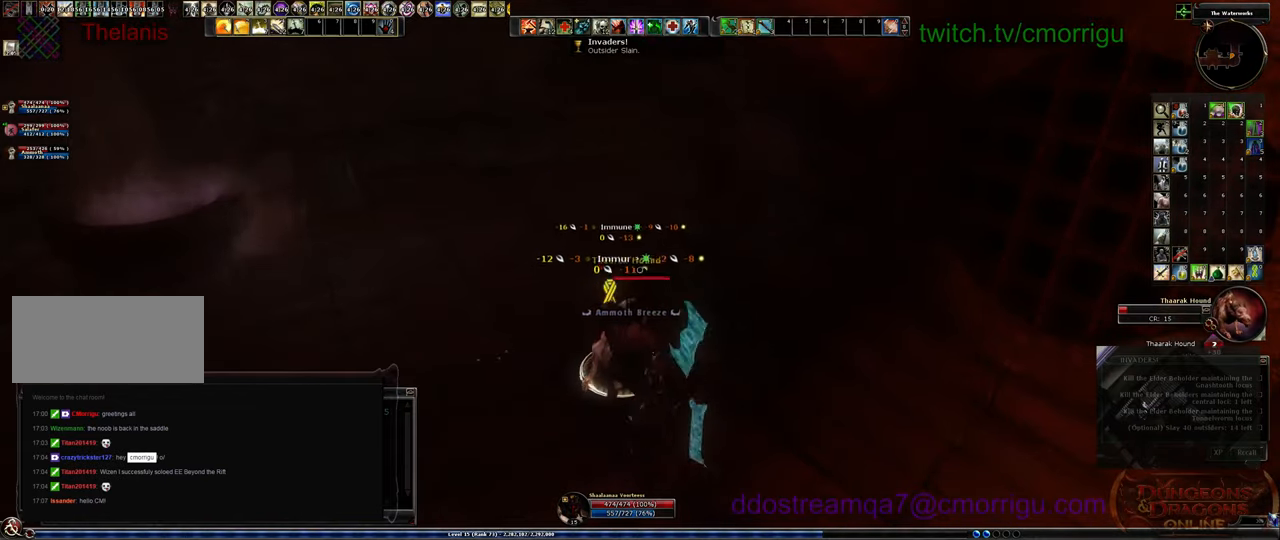
{"keys": ["d", "w"], "events": [[334, "d", "down"], [467, "w", "down"]]}
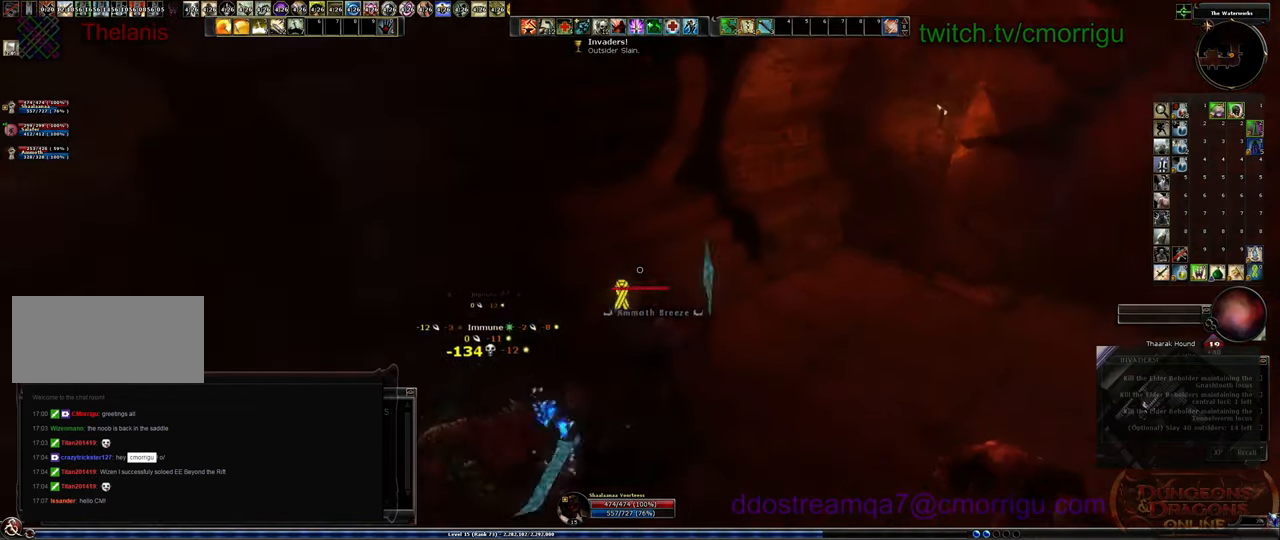
{"keys": ["w"], "events": [[200, "d", "up"]]}
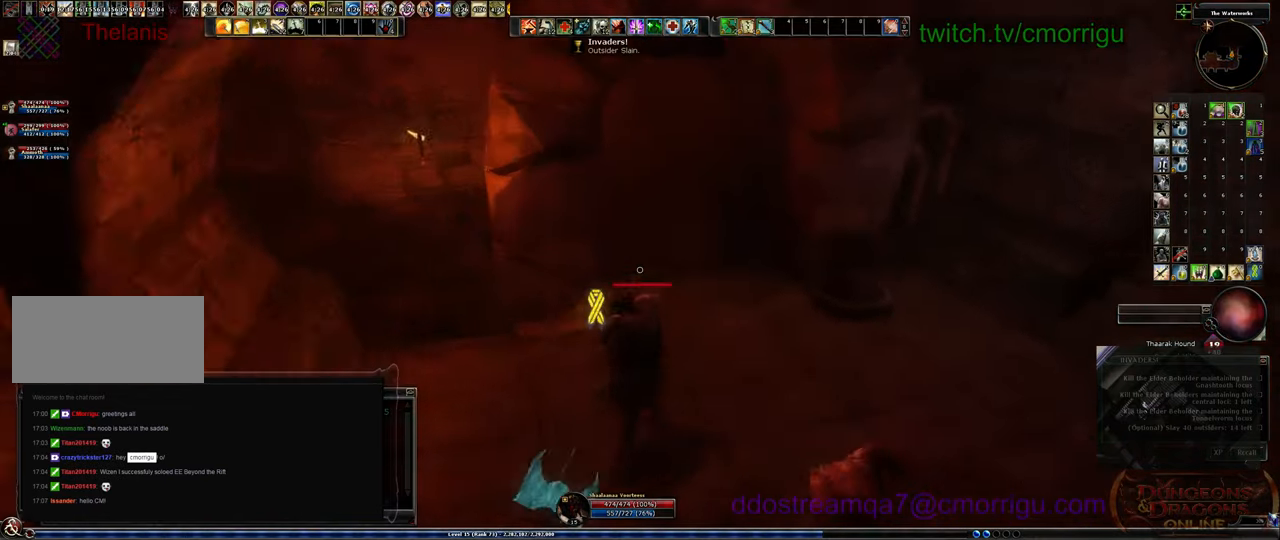
{"keys": [], "events": [[267, "w", "up"], [367, "e", "down"], [500, "e", "up"]]}
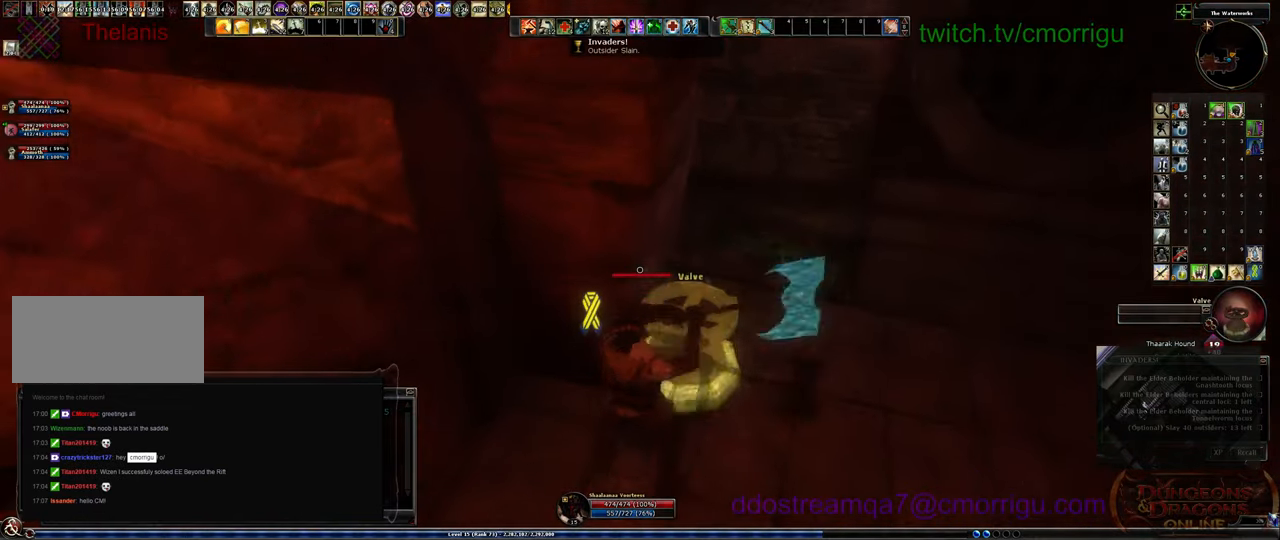
{"keys": [], "events": []}
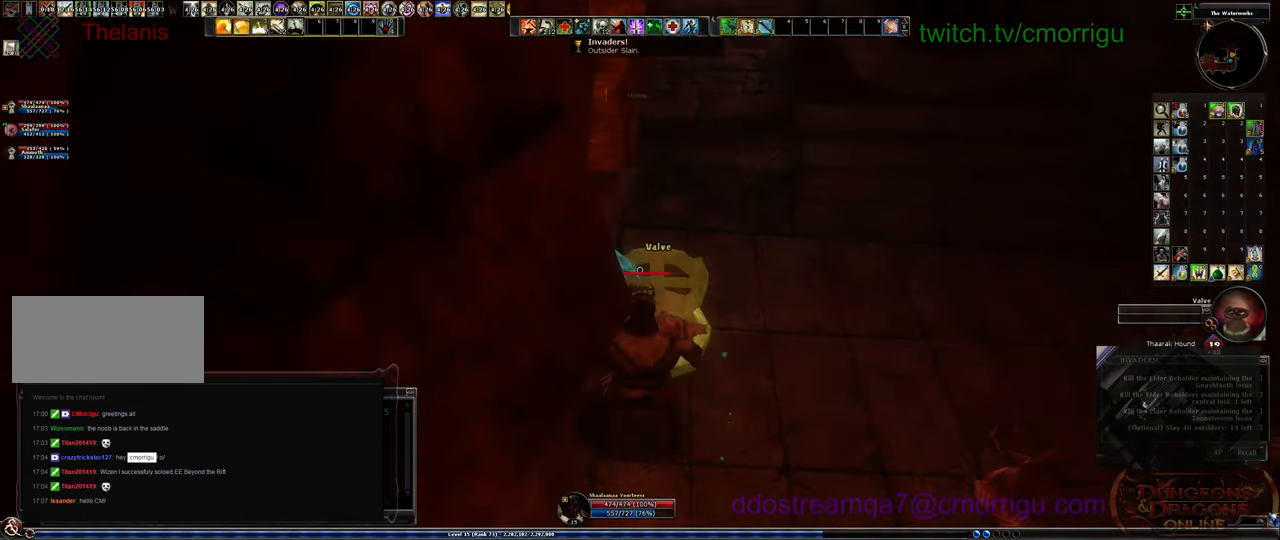
{"keys": [], "events": []}
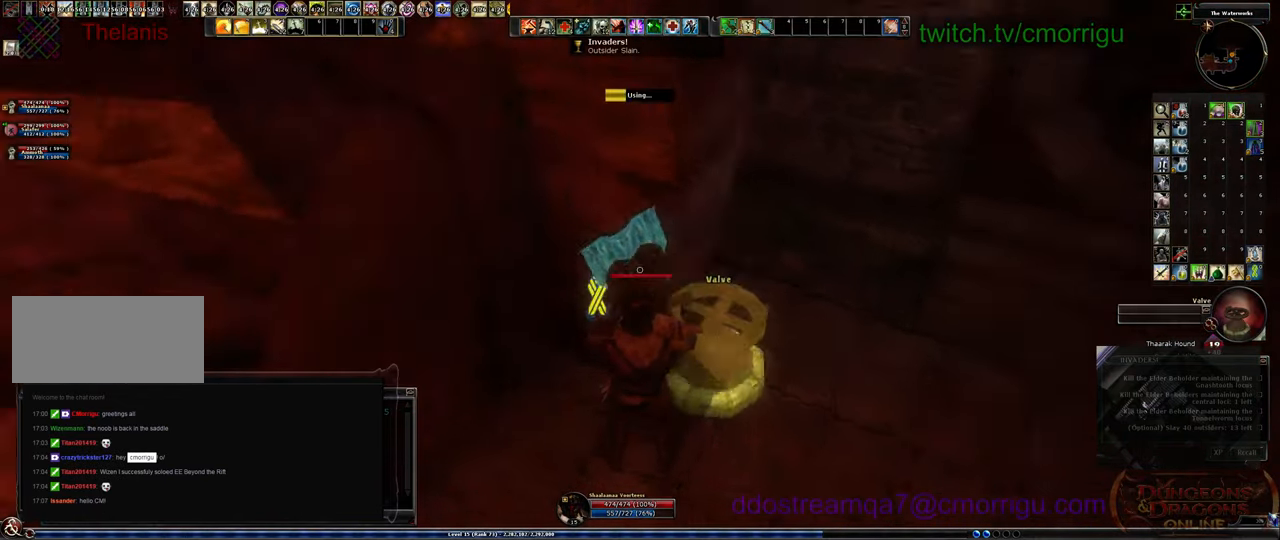
{"keys": [], "events": []}
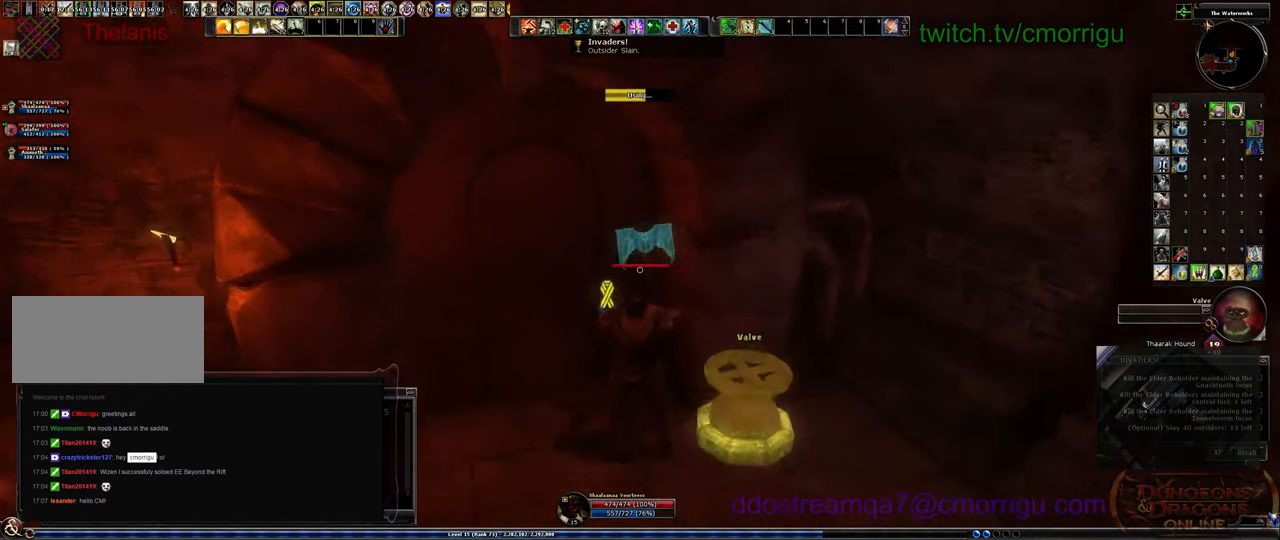
{"keys": [], "events": []}
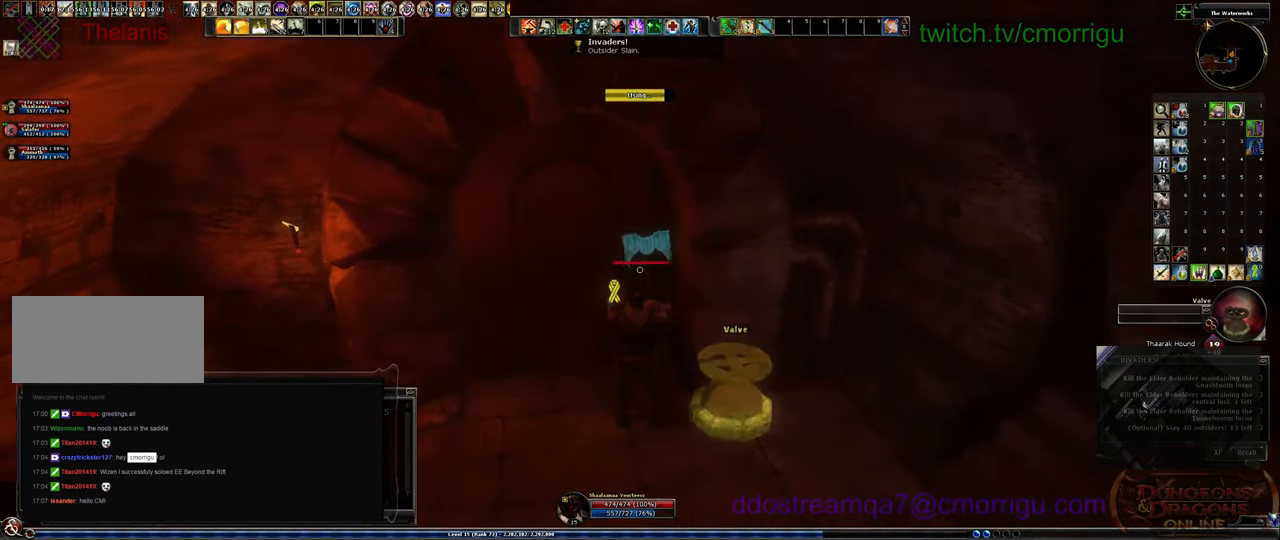
{"keys": ["w"], "events": [[234, "a", "down"], [300, "w", "down"], [467, "a", "up"]]}
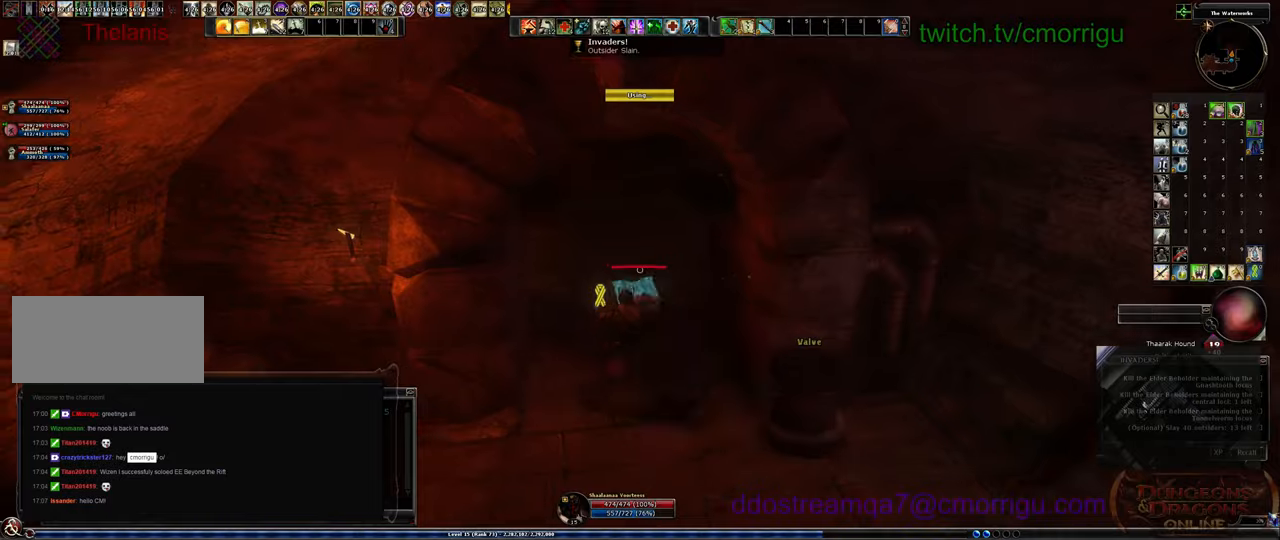
{"keys": ["d", "w"], "events": [[334, "d", "down"]]}
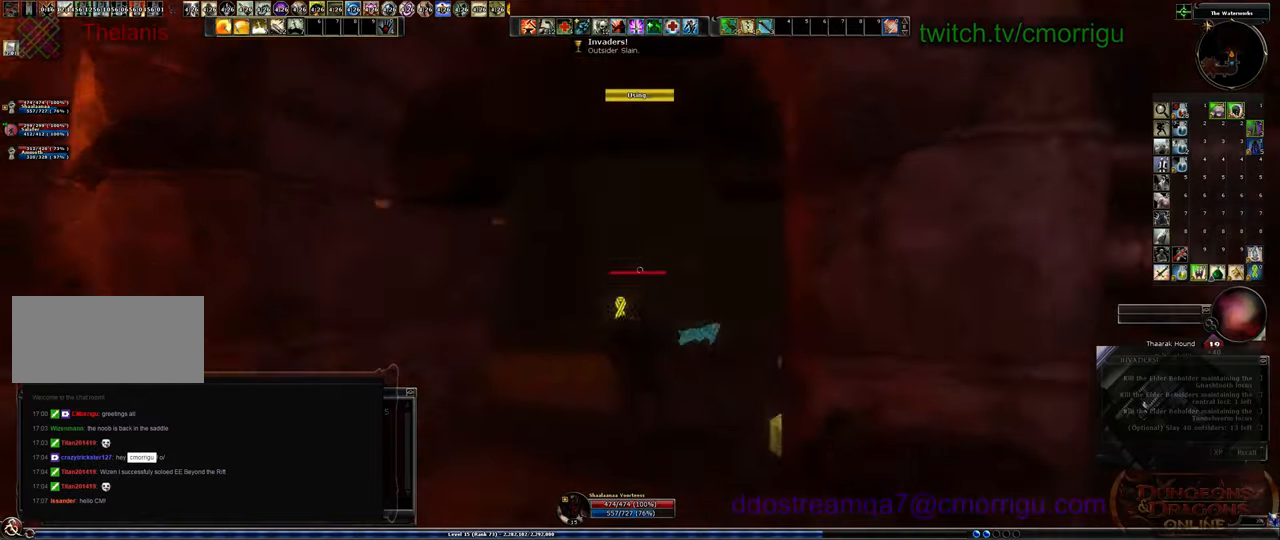
{"keys": ["w"], "events": [[100, "d", "up"]]}
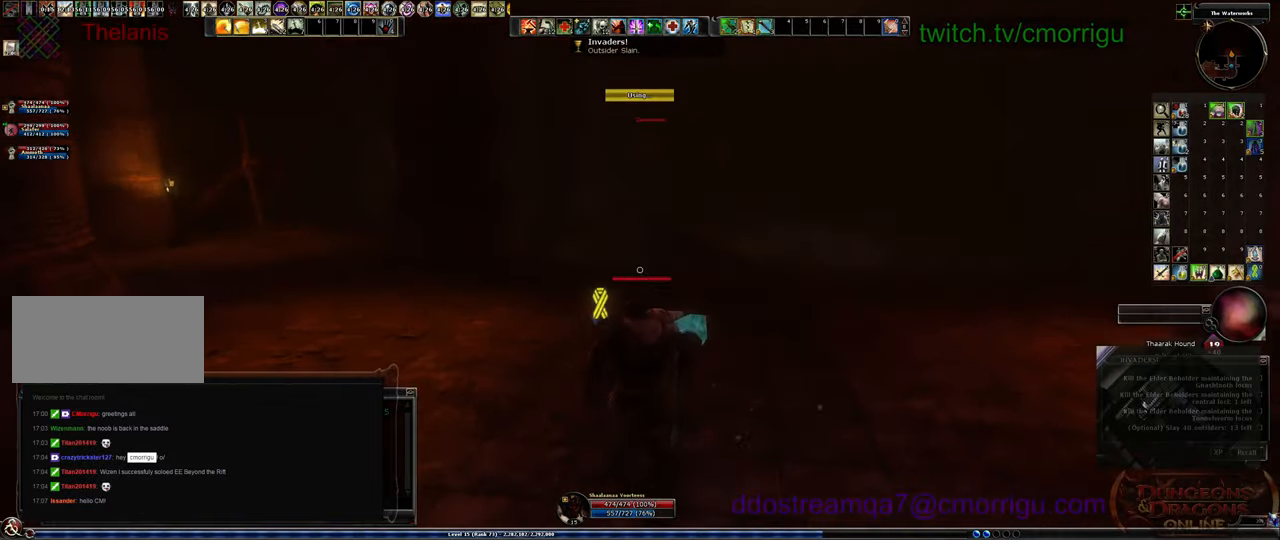
{"keys": ["w"], "events": []}
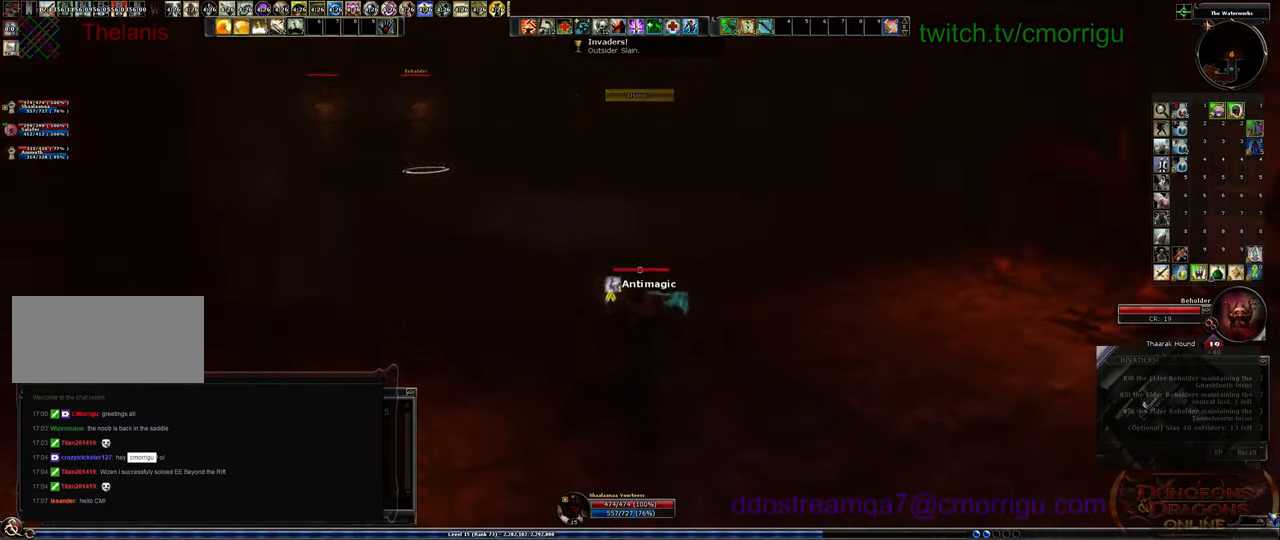
{"keys": ["w"], "events": []}
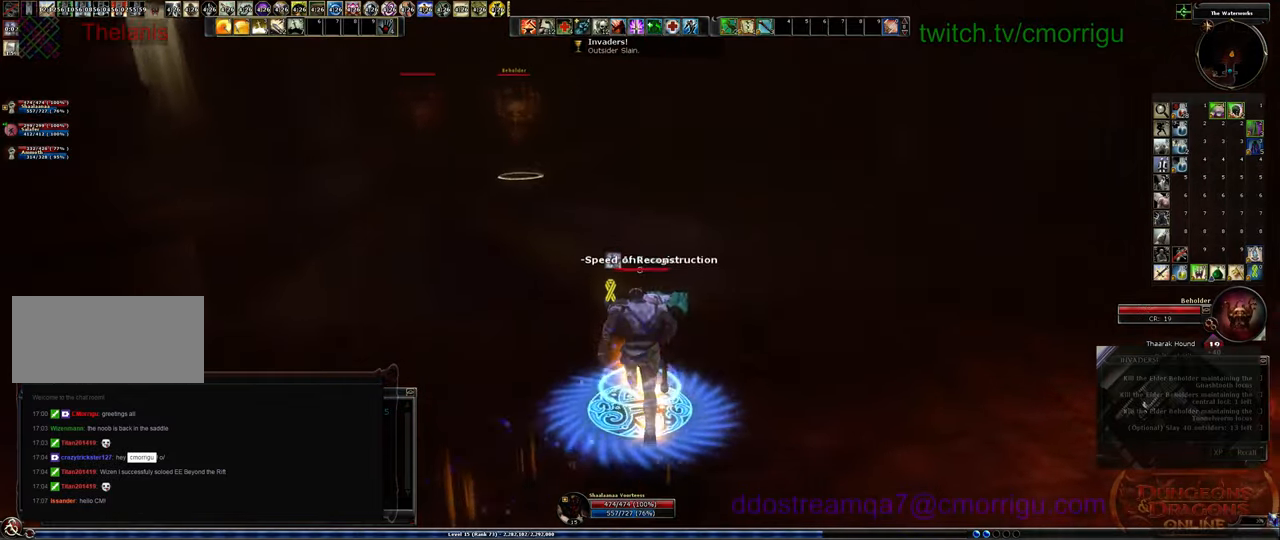
{"keys": ["w"], "events": []}
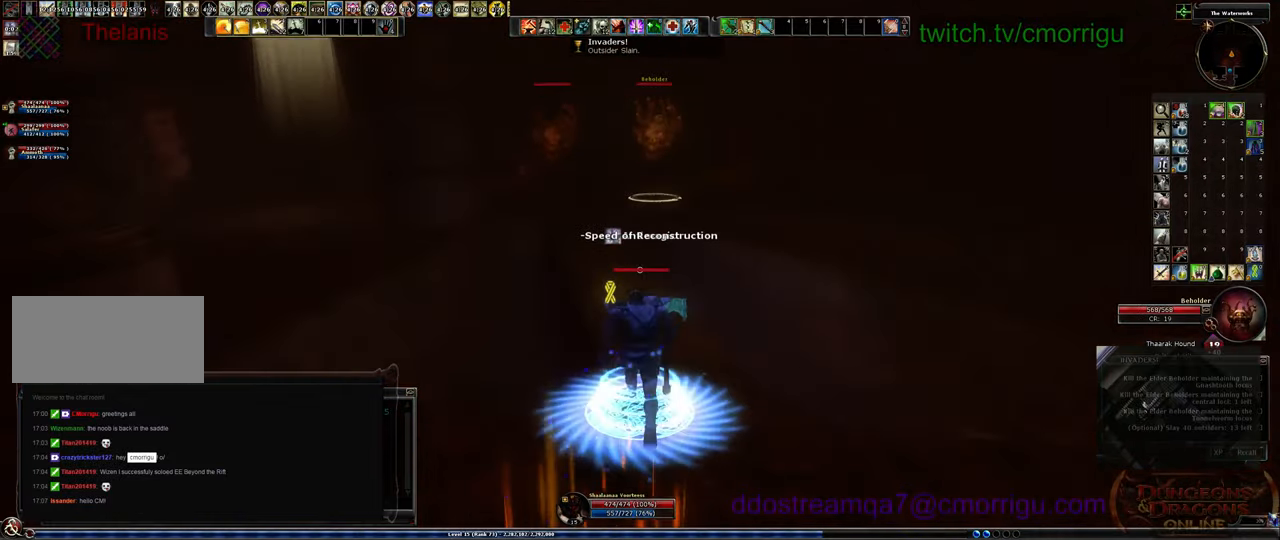
{"keys": ["w"], "events": []}
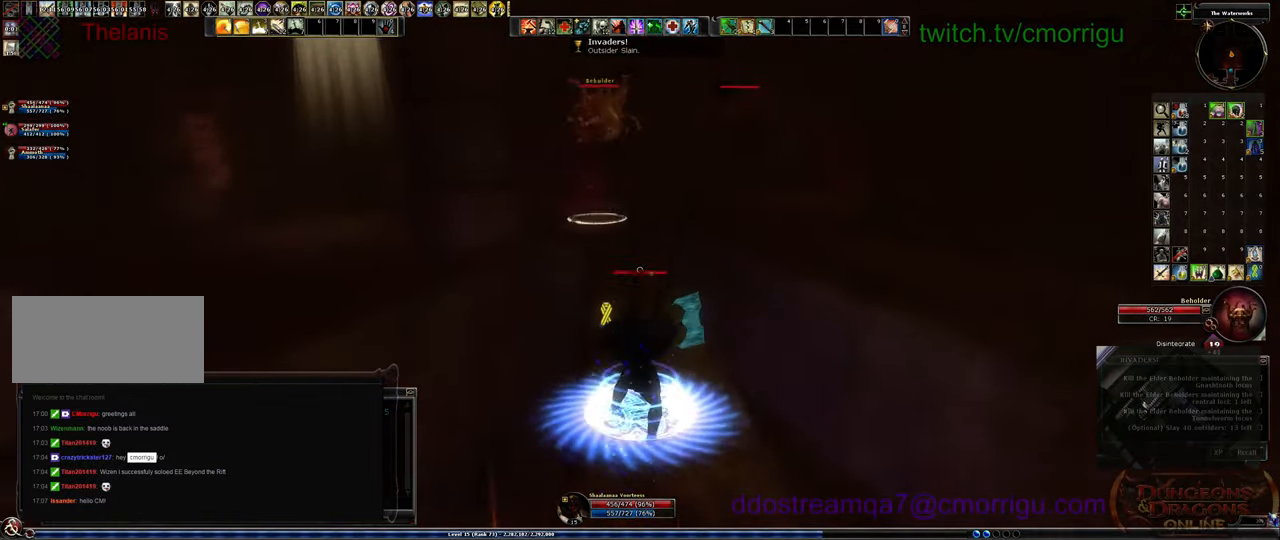
{"keys": ["w"], "events": []}
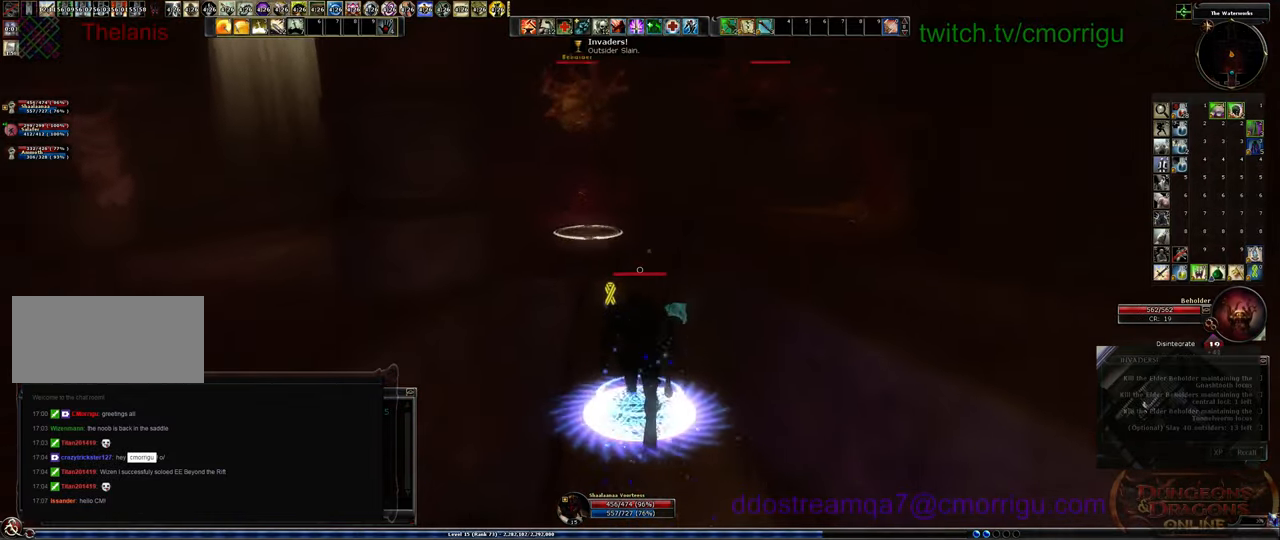
{"keys": ["w"], "events": []}
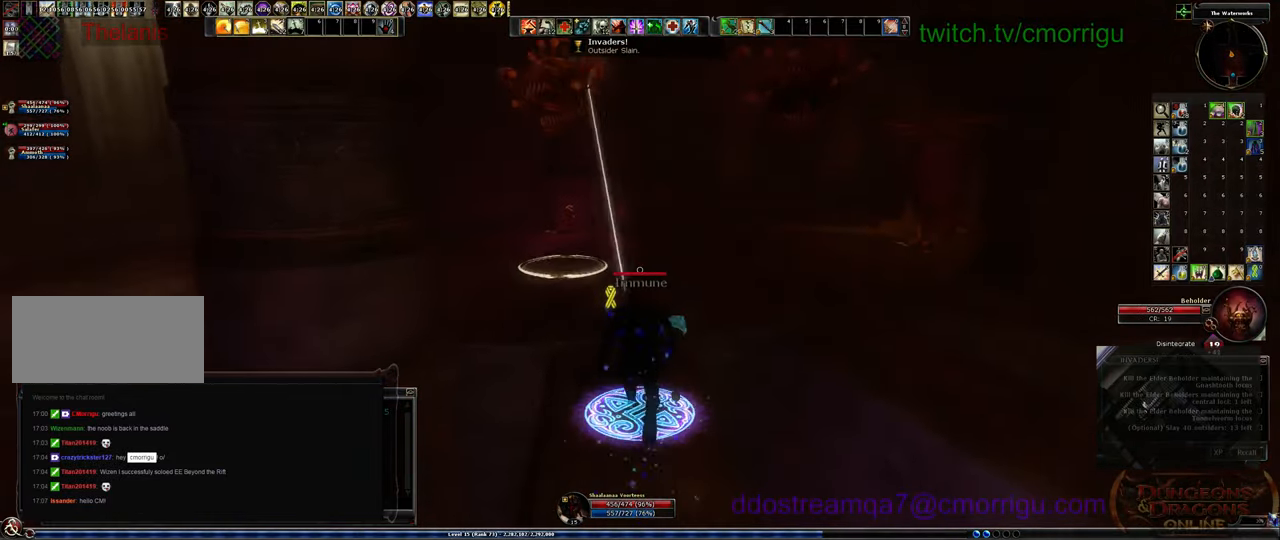
{"keys": ["w"], "events": []}
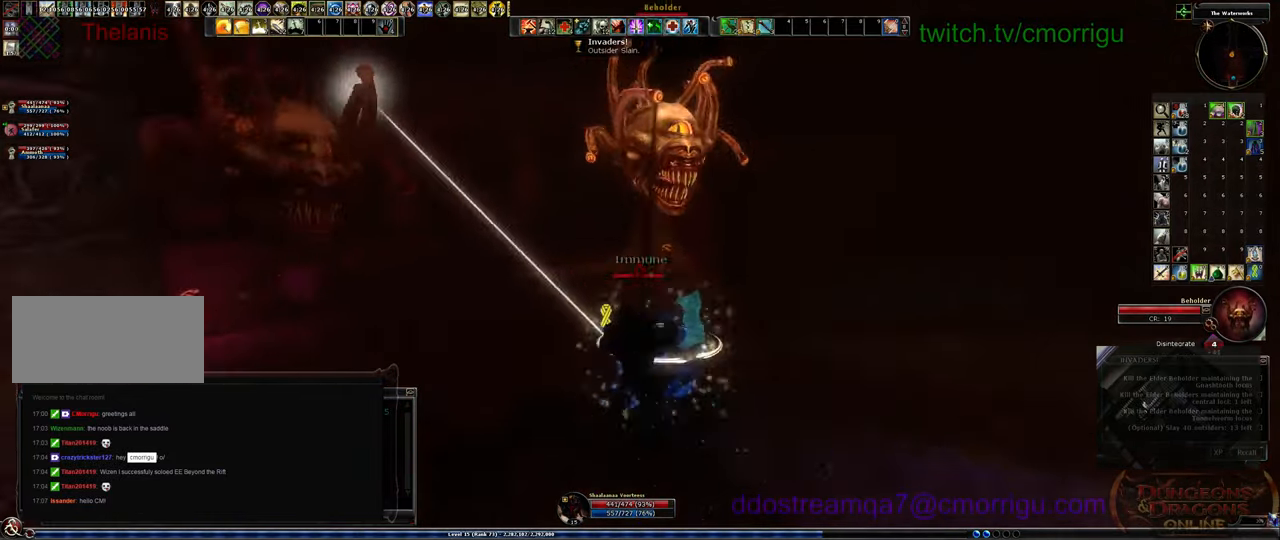
{"keys": [], "events": [[67, "4", "down"], [200, "w", "up"], [267, "4", "up"]]}
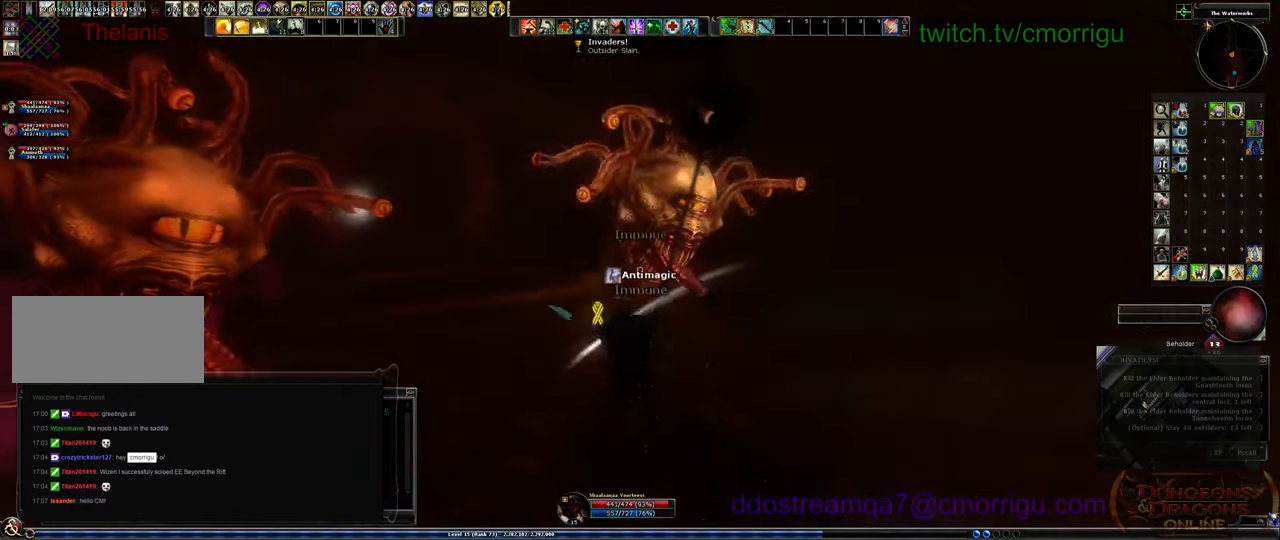
{"keys": [], "events": []}
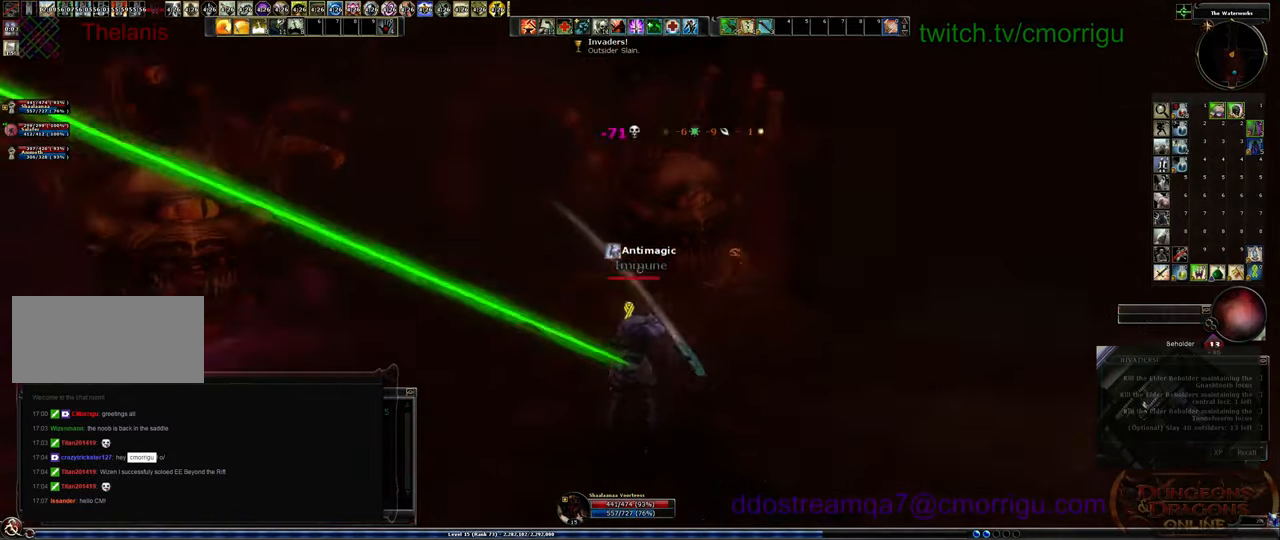
{"keys": ["a", "w"], "events": [[67, "a", "down"], [67, "w", "down"]]}
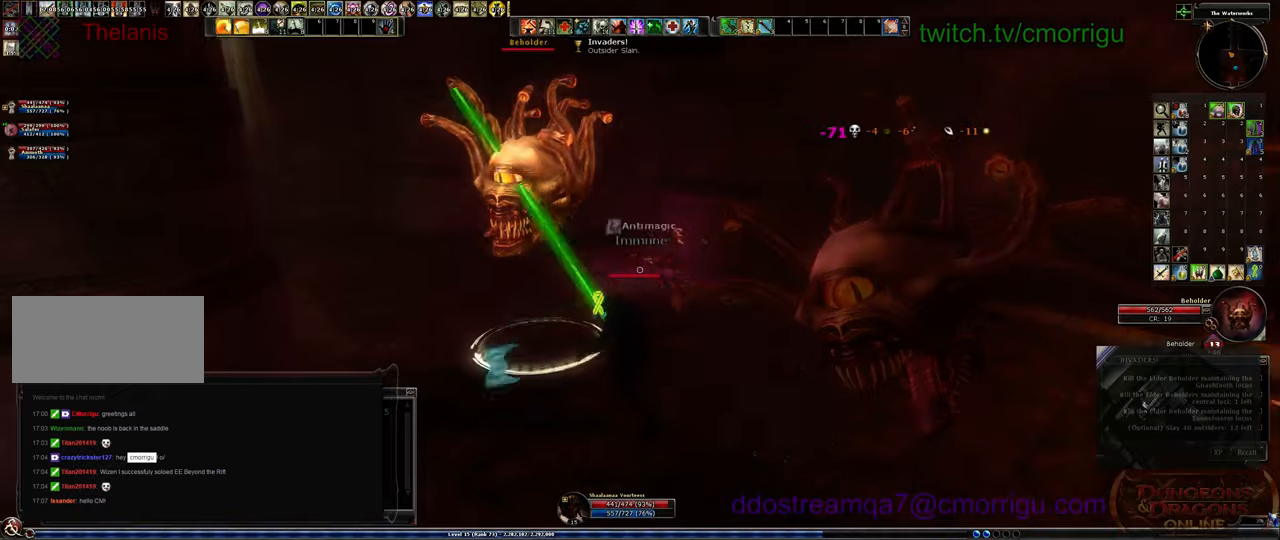
{"keys": [], "events": [[67, "3", "down"], [100, "a", "up"], [100, "w", "up"], [267, "3", "up"]]}
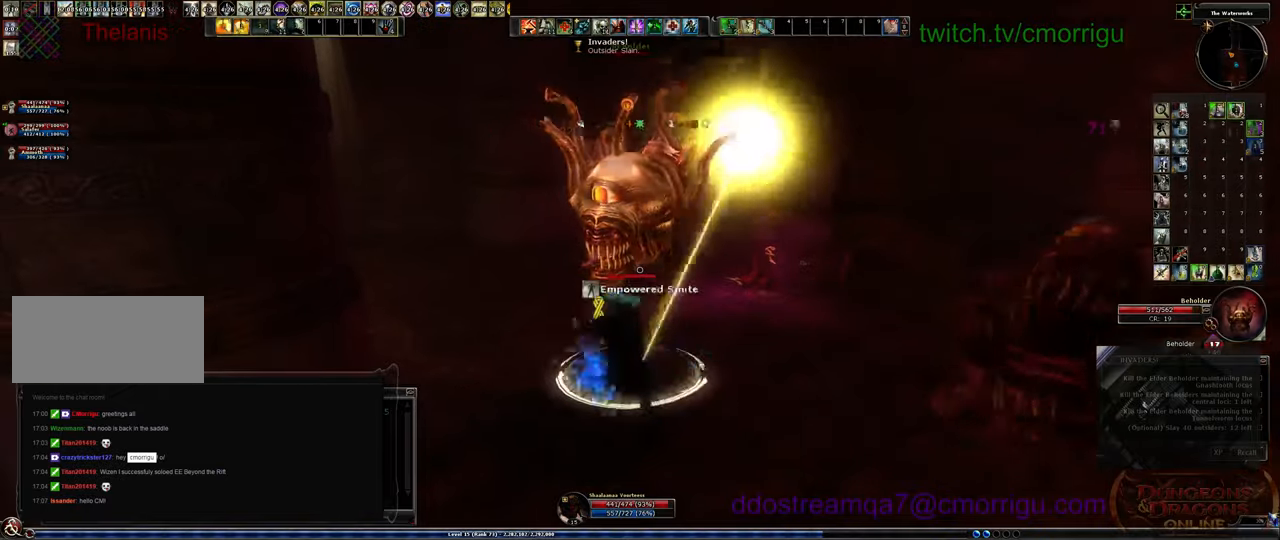
{"keys": [], "events": []}
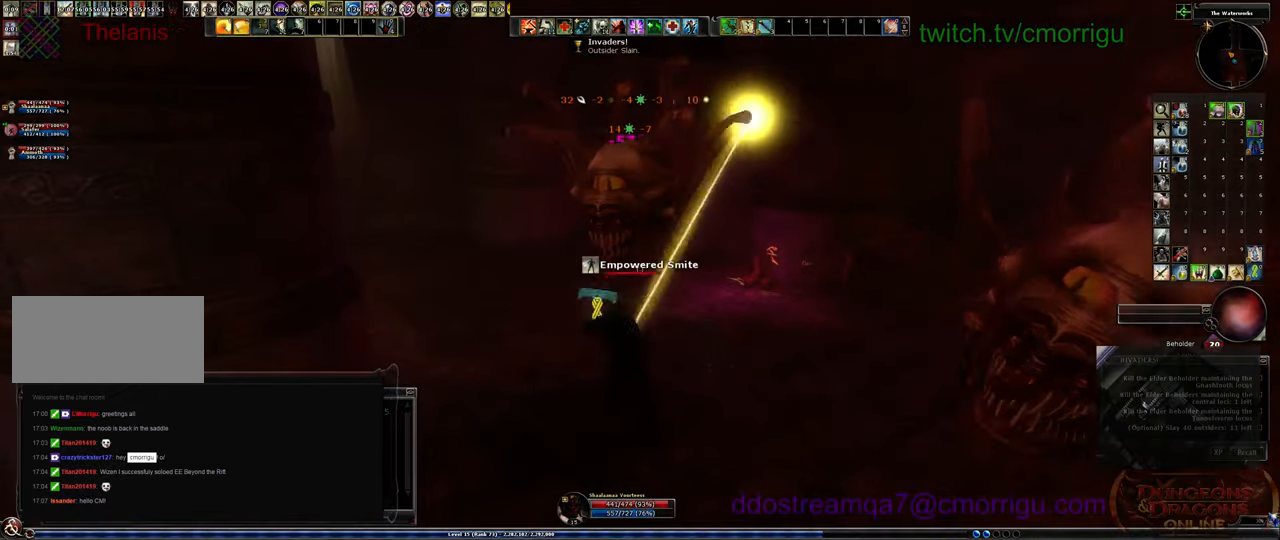
{"keys": ["d", "w"], "events": [[467, "d", "down"], [500, "w", "down"]]}
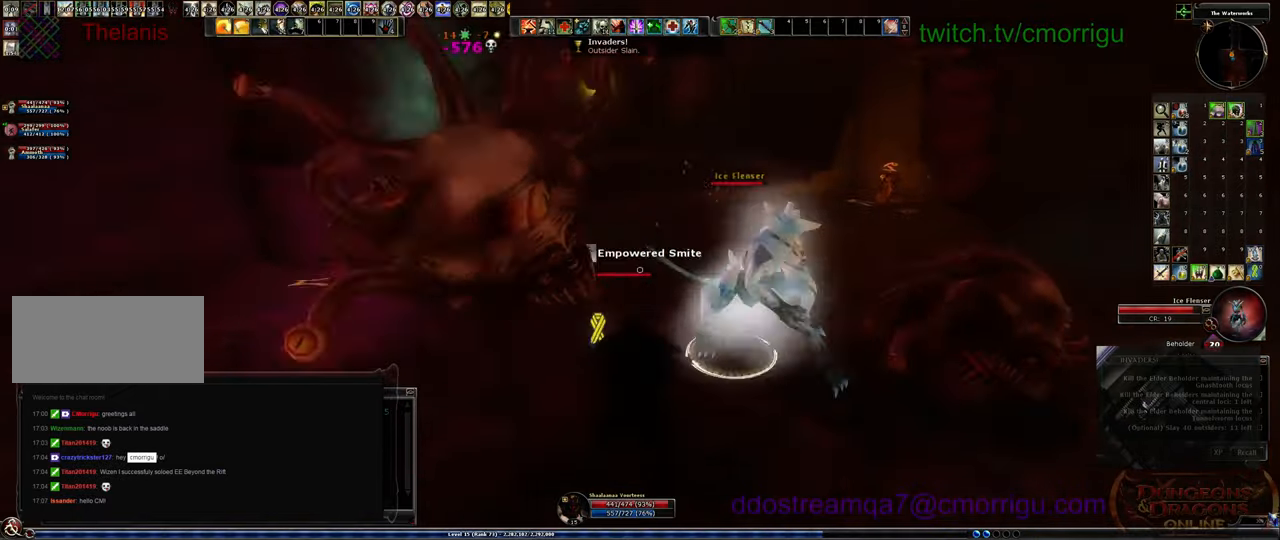
{"keys": [], "events": [[434, "d", "up"], [434, "w", "up"]]}
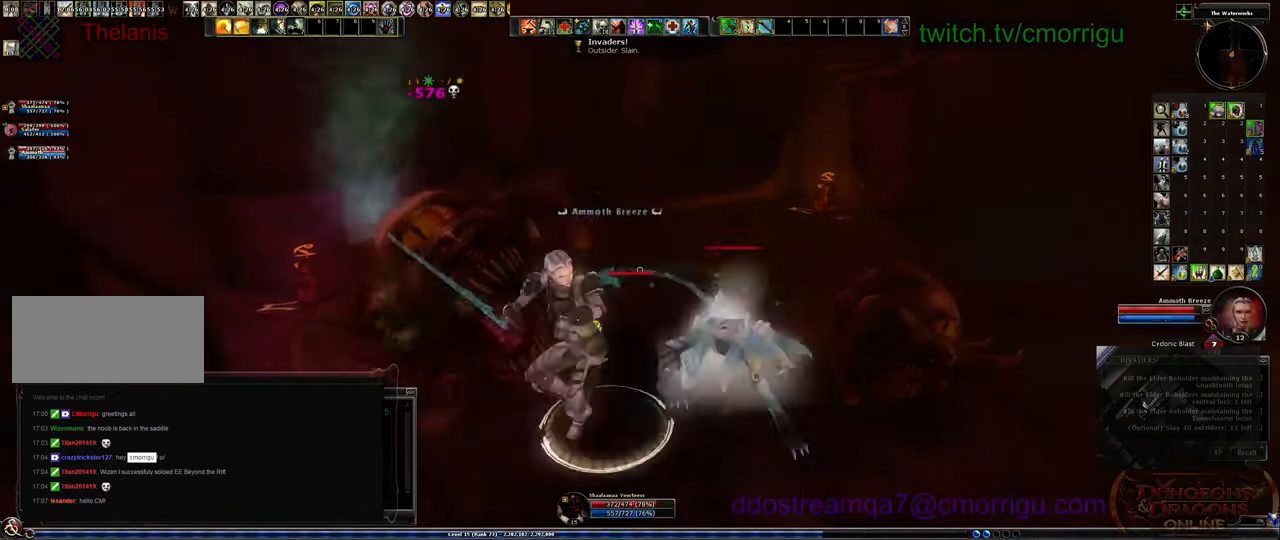
{"keys": ["1"], "events": [[434, "1", "down"]]}
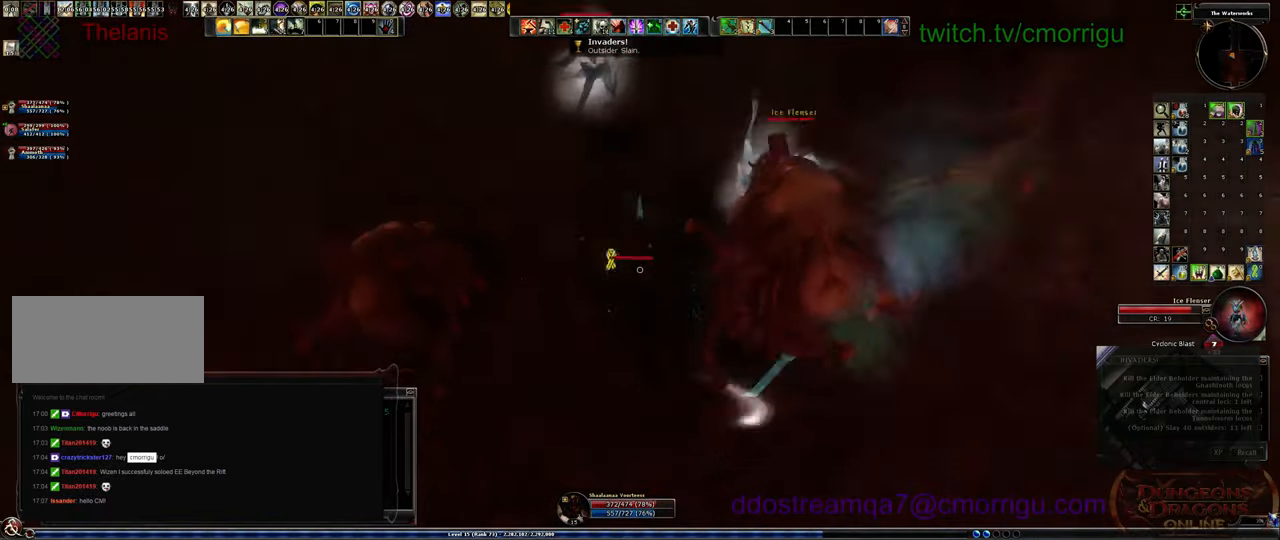
{"keys": [], "events": [[167, "1", "up"]]}
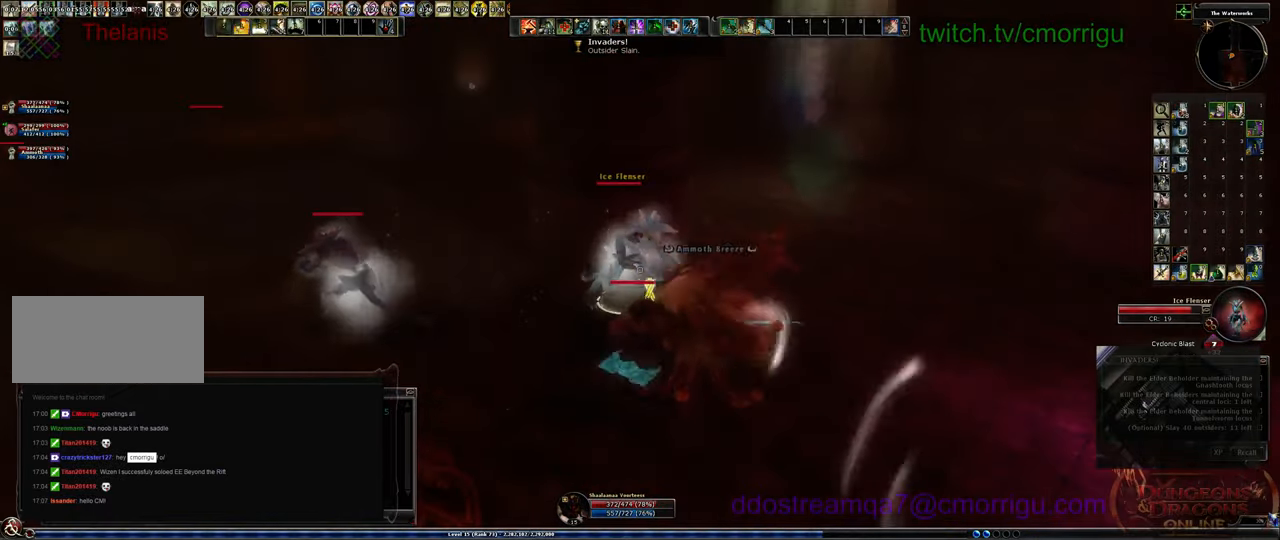
{"keys": [], "events": [[167, "2", "down"], [234, "w", "down"], [334, "2", "up"], [434, "w", "up"]]}
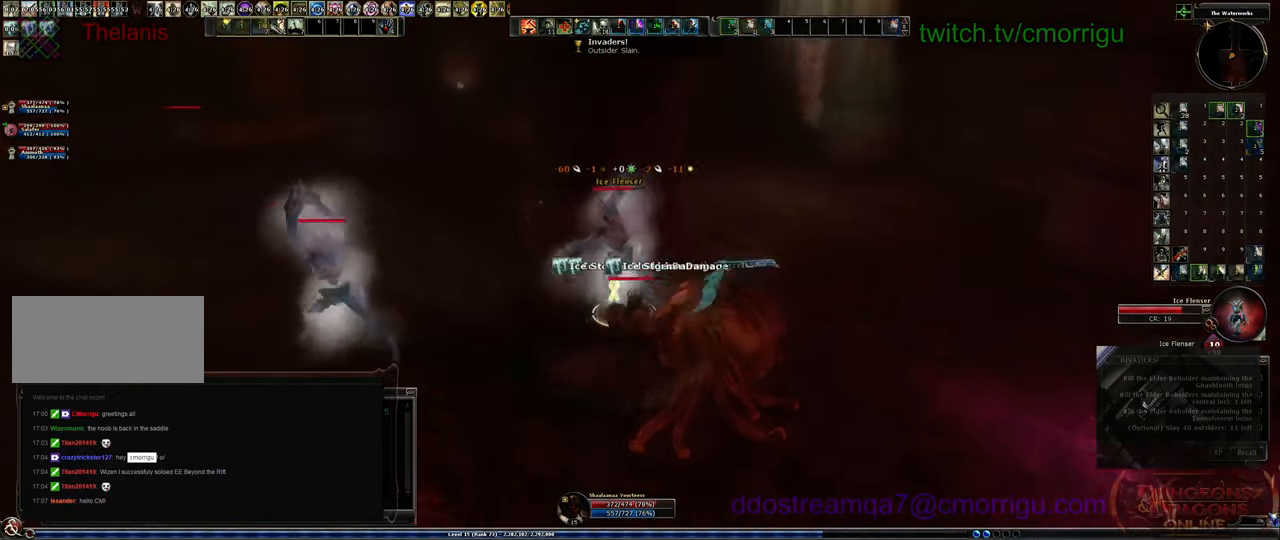
{"keys": [], "events": [[167, "1", "down"], [367, "1", "up"]]}
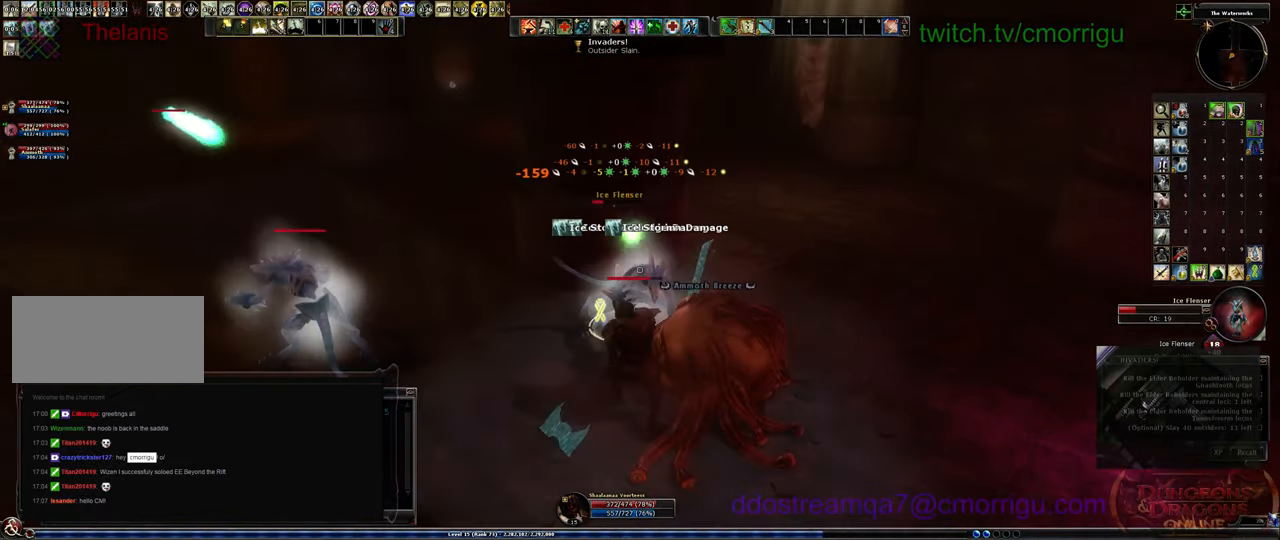
{"keys": ["w"], "events": [[500, "w", "down"]]}